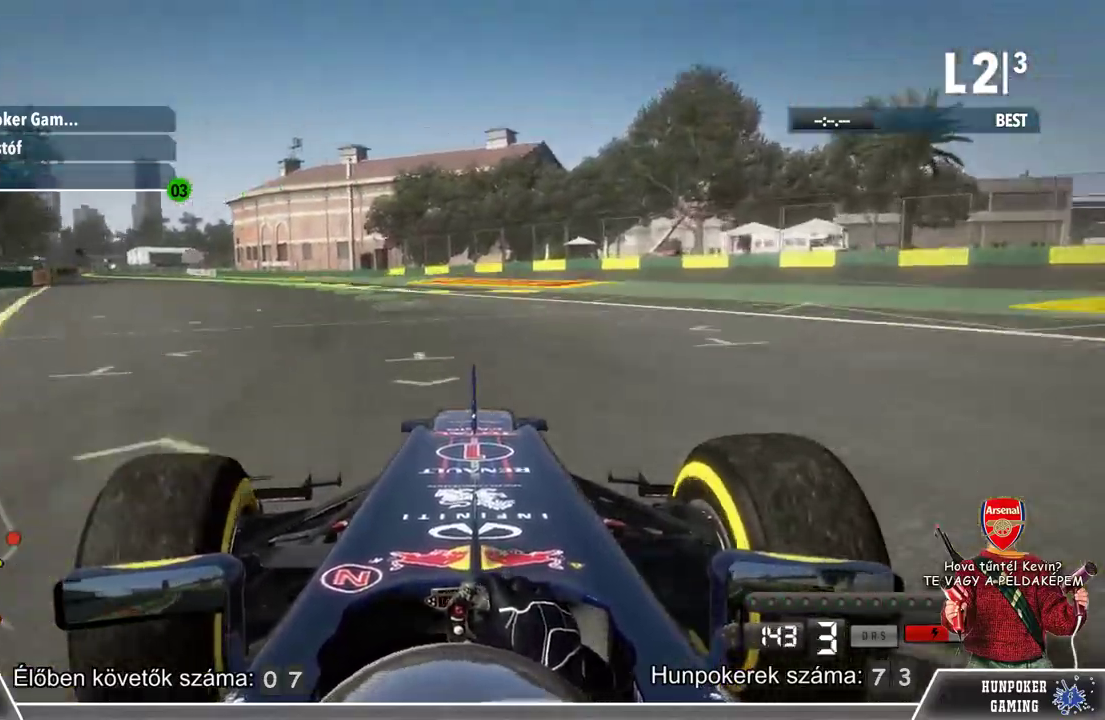
Gameplay with a controller (Xbox layout); each line is a JSON object with the inputs held at the frame after it. "events" lists button and stick changes between this image and that frame as [ms after this image, input, new state], when the widget could be followed in between.
{"buttons": ["R2"], "left_stick": "left", "right_stick": "center", "events": []}
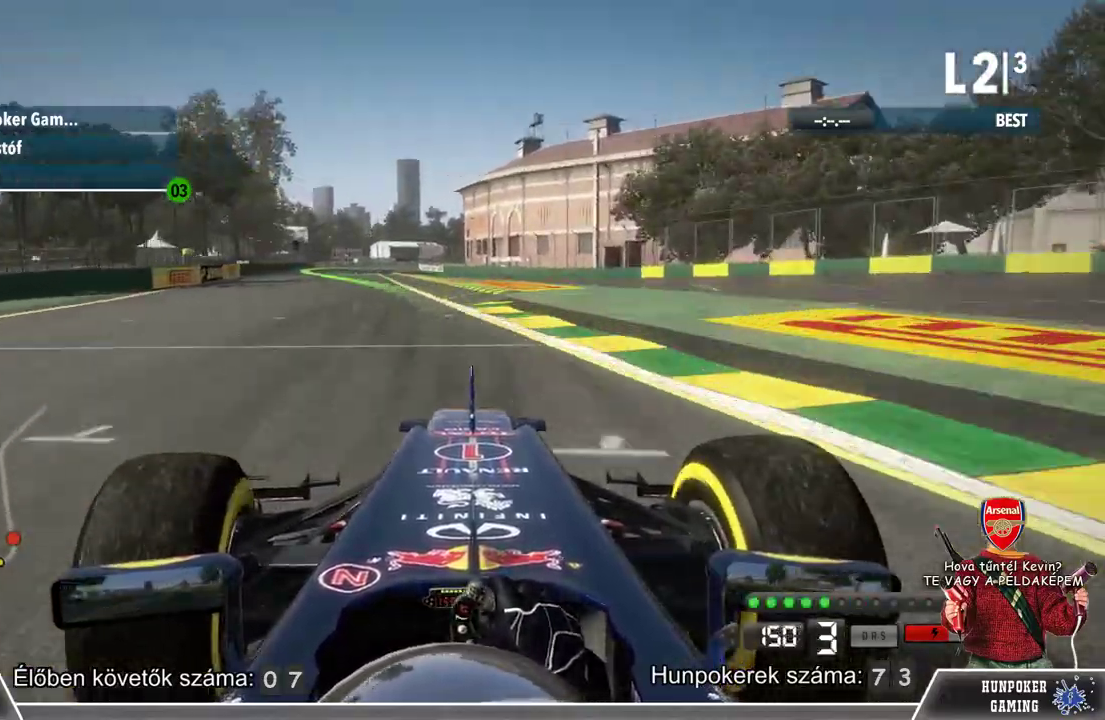
{"buttons": ["R2"], "left_stick": "center", "right_stick": "center", "events": [[500, "left_stick", "center"]]}
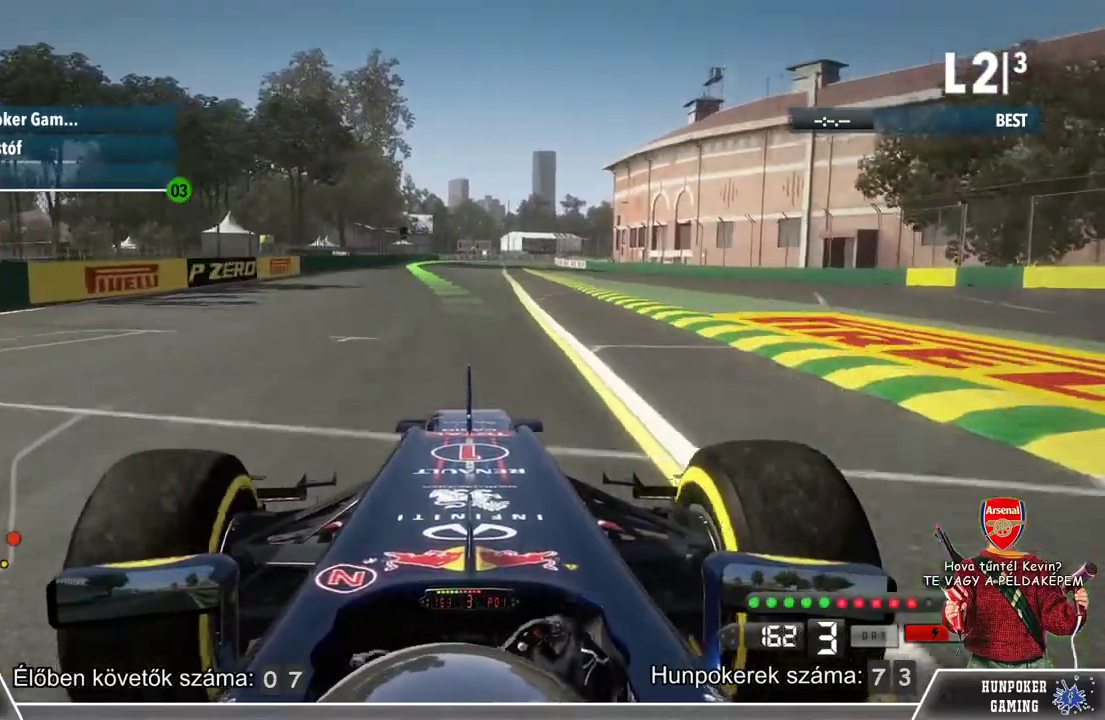
{"buttons": ["R2"], "left_stick": "center", "right_stick": "center", "events": [[167, "left_stick", "left"], [333, "left_stick", "center"]]}
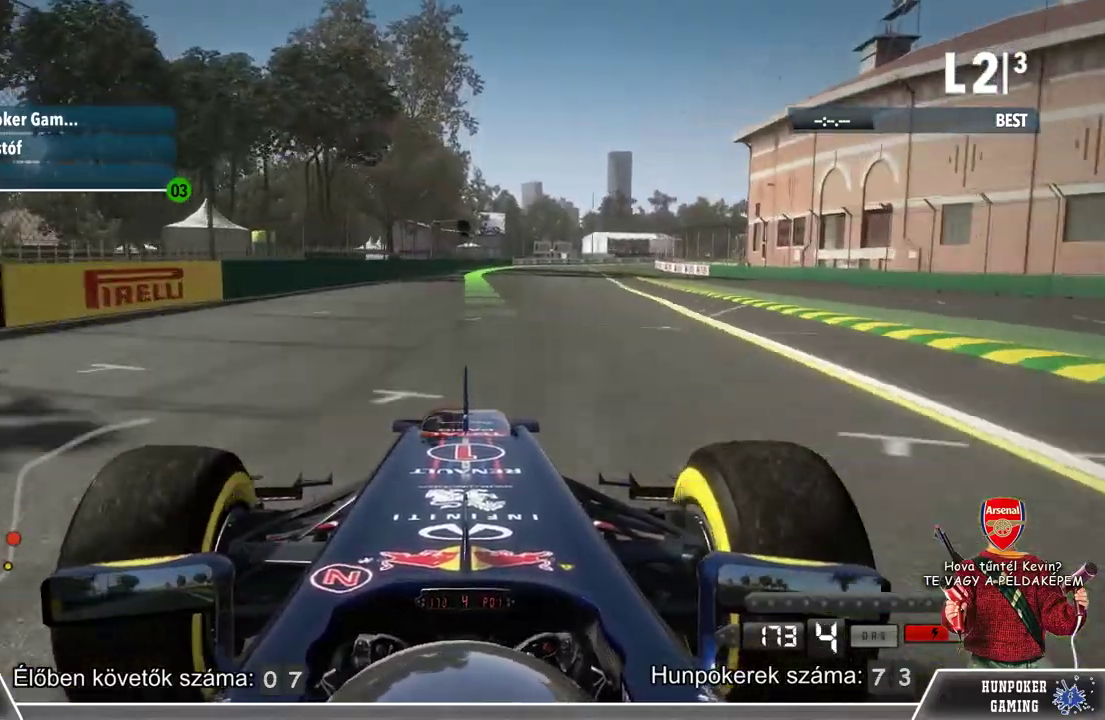
{"buttons": ["R2"], "left_stick": "center", "right_stick": "center", "events": []}
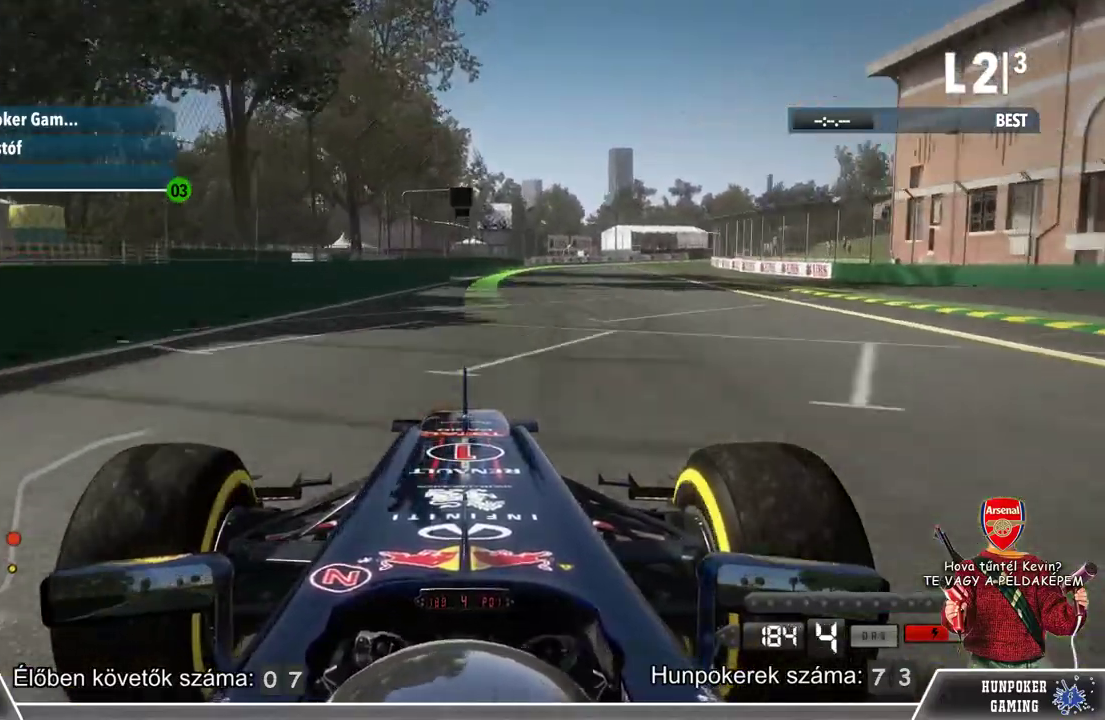
{"buttons": ["R2"], "left_stick": "center", "right_stick": "center", "events": [[167, "left_stick", "right"], [300, "left_stick", "center"]]}
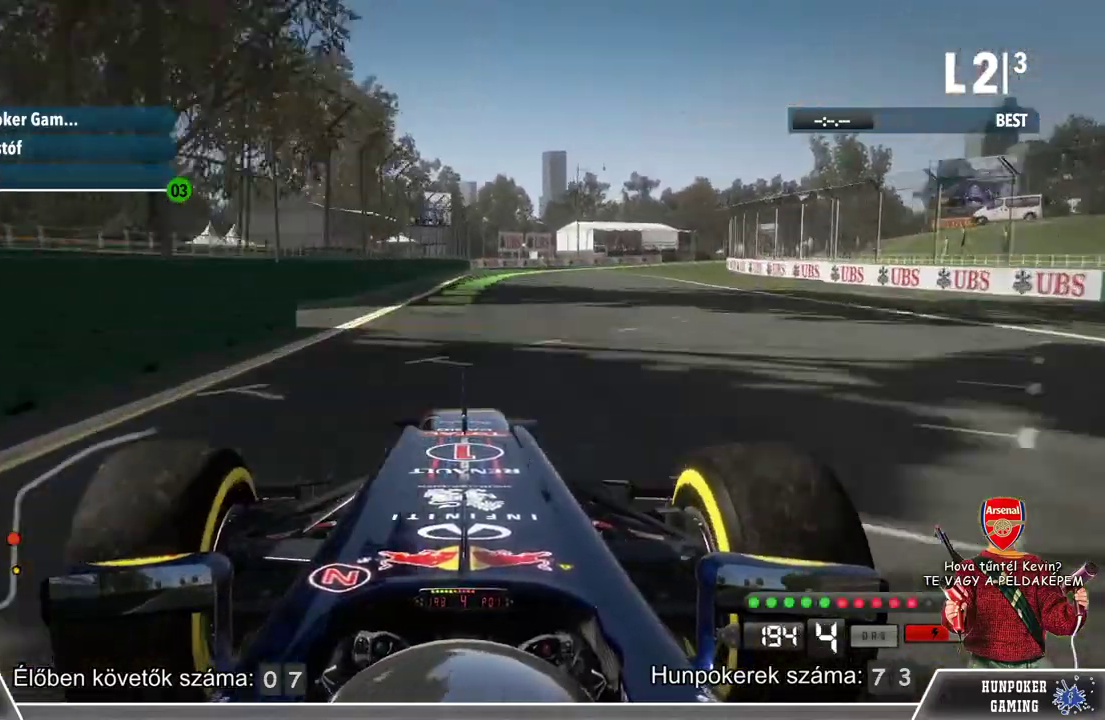
{"buttons": ["R2"], "left_stick": "right", "right_stick": "center", "events": [[300, "left_stick", "right"]]}
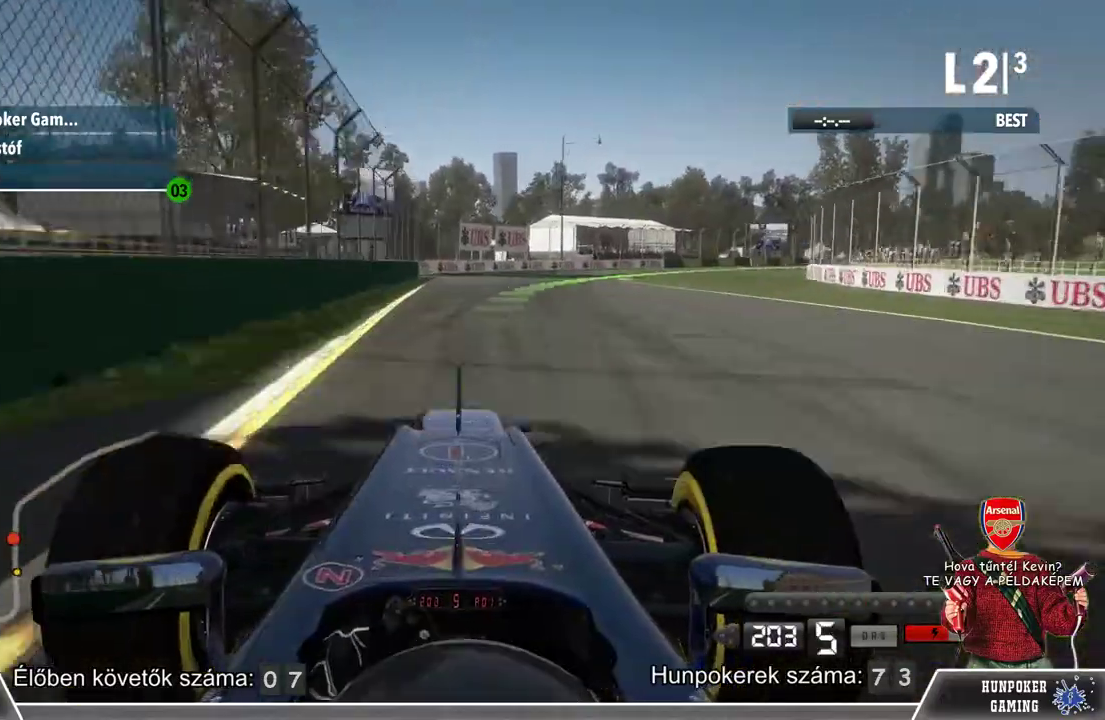
{"buttons": ["R2"], "left_stick": "right", "right_stick": "center", "events": [[233, "left_stick", "center"], [367, "left_stick", "right"]]}
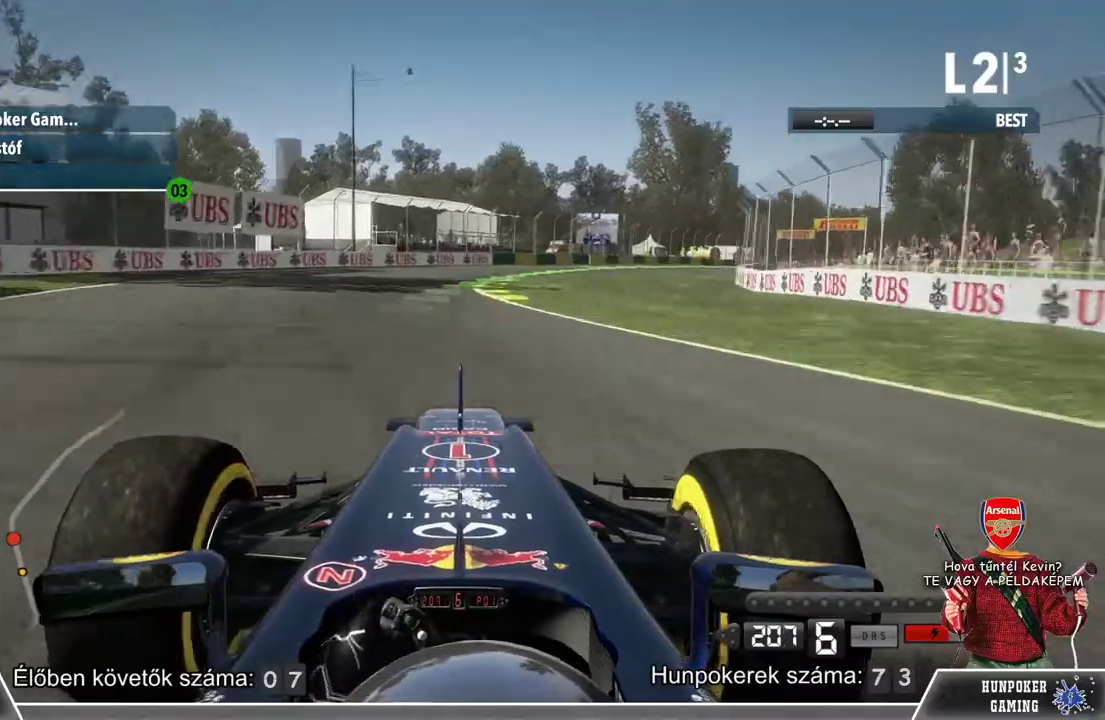
{"buttons": ["R2"], "left_stick": "right", "right_stick": "center", "events": []}
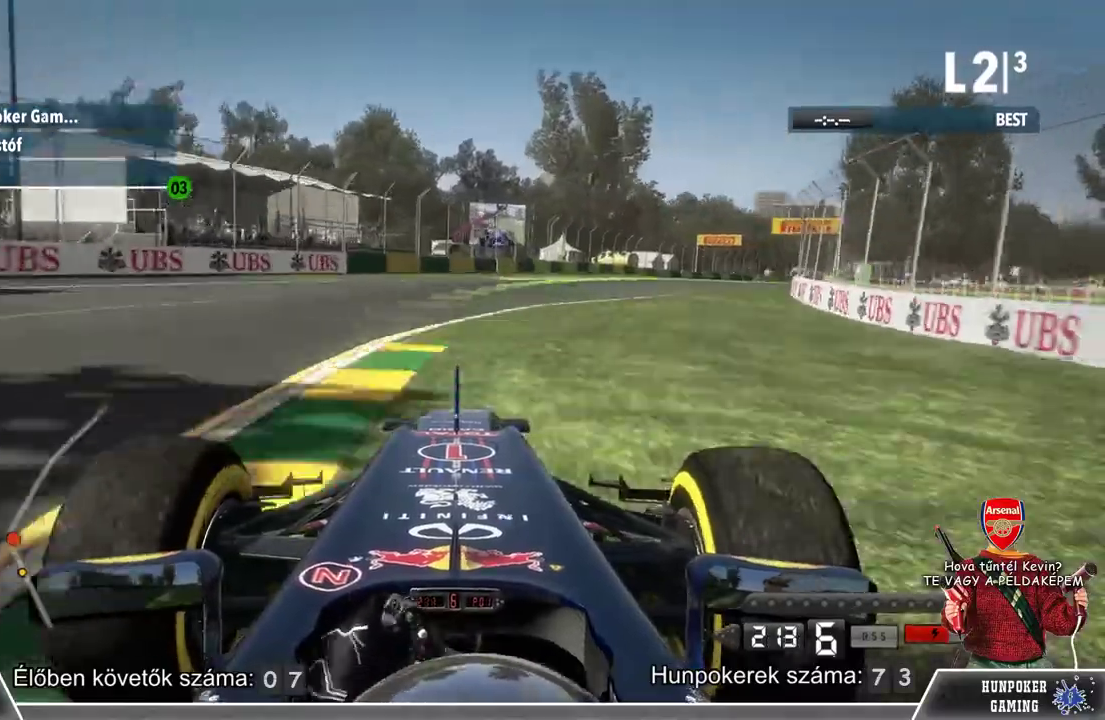
{"buttons": ["R2"], "left_stick": "right", "right_stick": "center", "events": []}
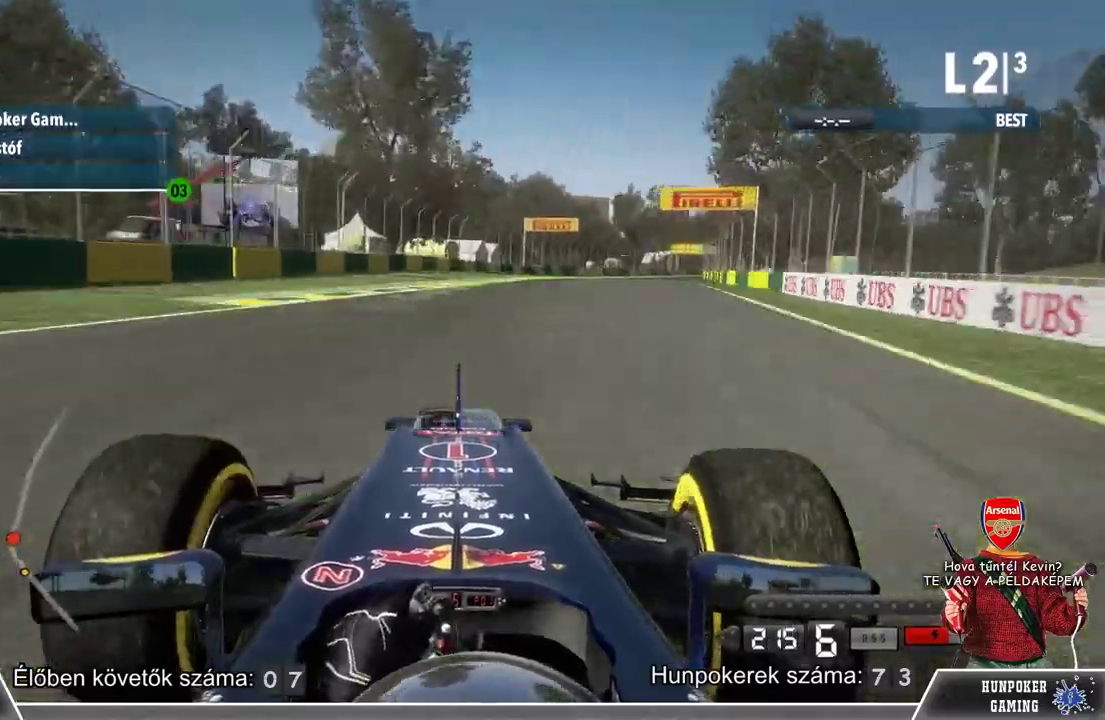
{"buttons": ["R2"], "left_stick": "right", "right_stick": "center", "events": []}
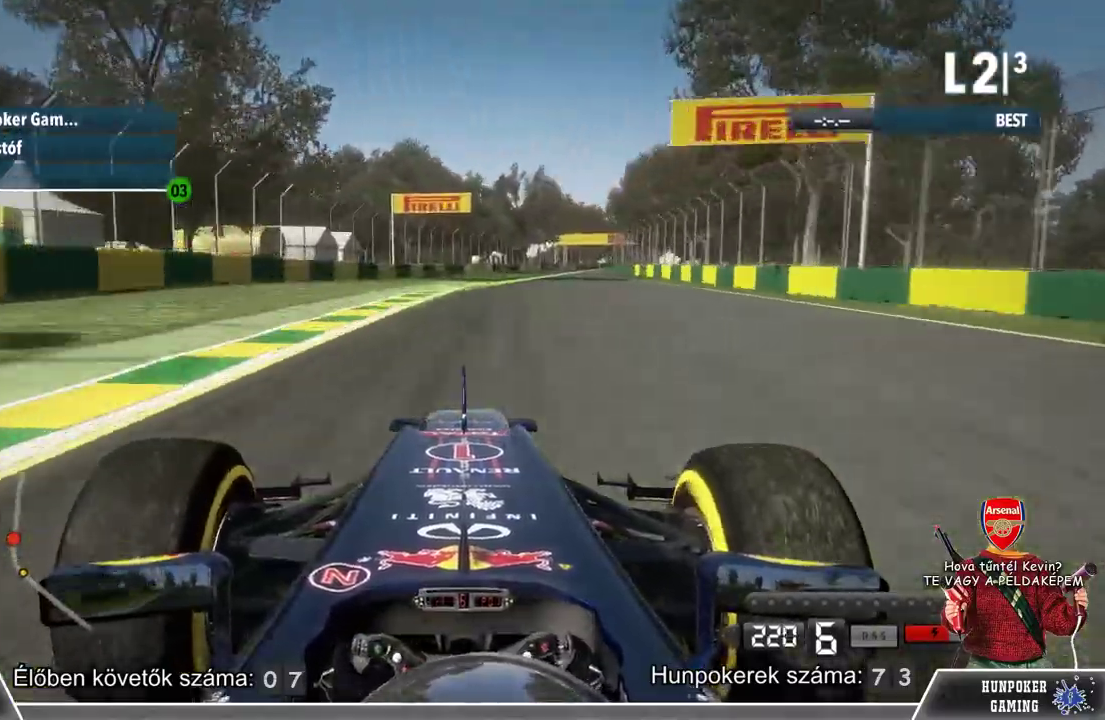
{"buttons": ["R2"], "left_stick": "right", "right_stick": "center", "events": []}
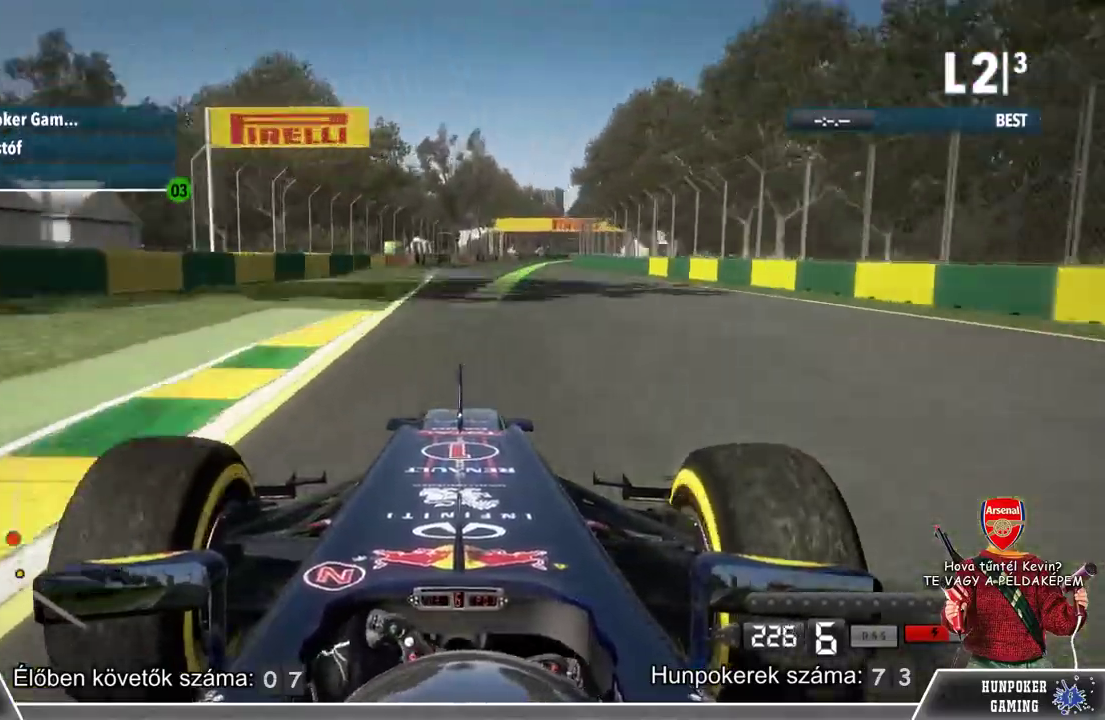
{"buttons": ["R2"], "left_stick": "right", "right_stick": "center", "events": []}
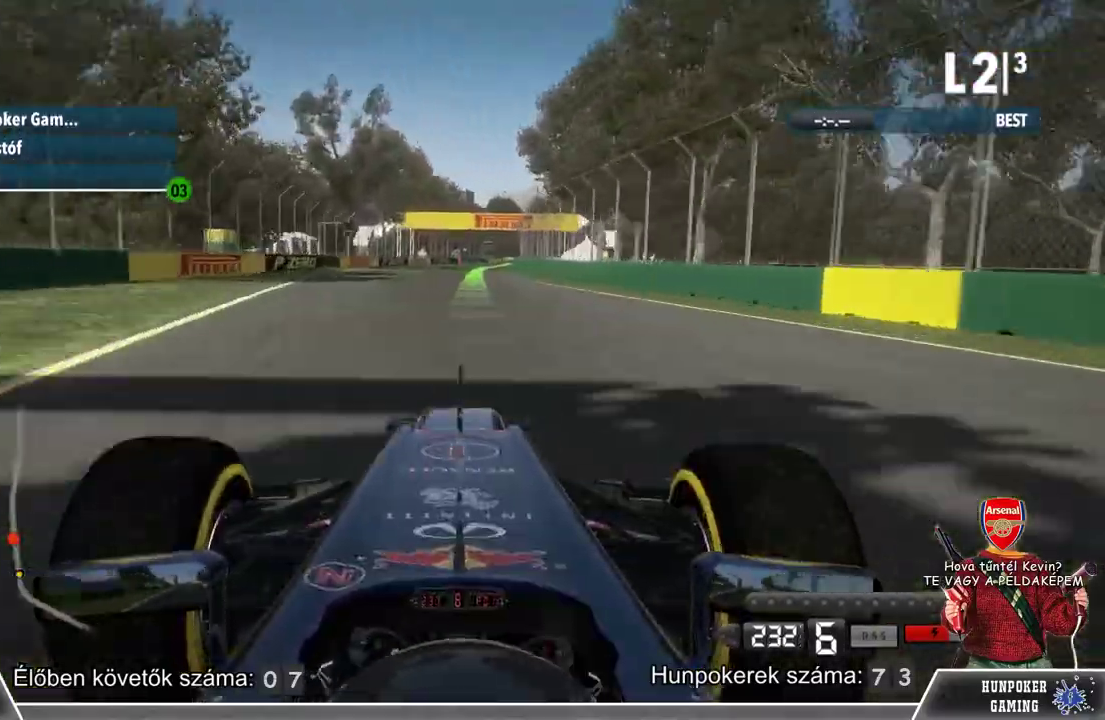
{"buttons": ["R2"], "left_stick": "right", "right_stick": "center", "events": []}
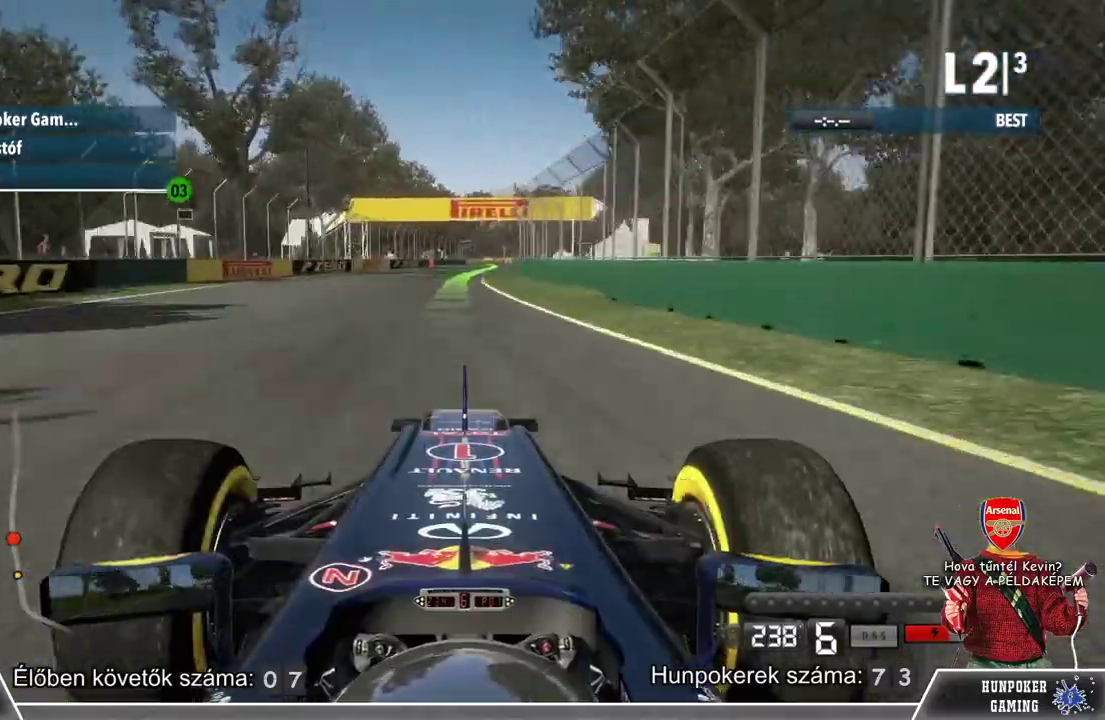
{"buttons": ["R2"], "left_stick": "right", "right_stick": "center", "events": []}
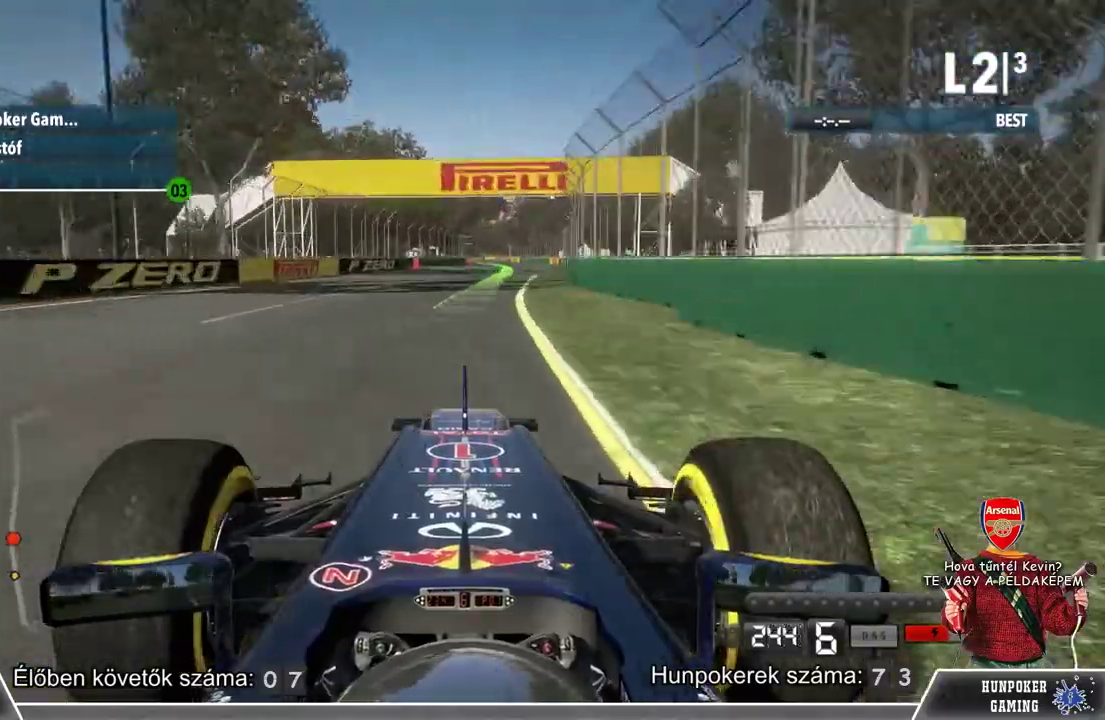
{"buttons": ["R2"], "left_stick": "right", "right_stick": "center", "events": []}
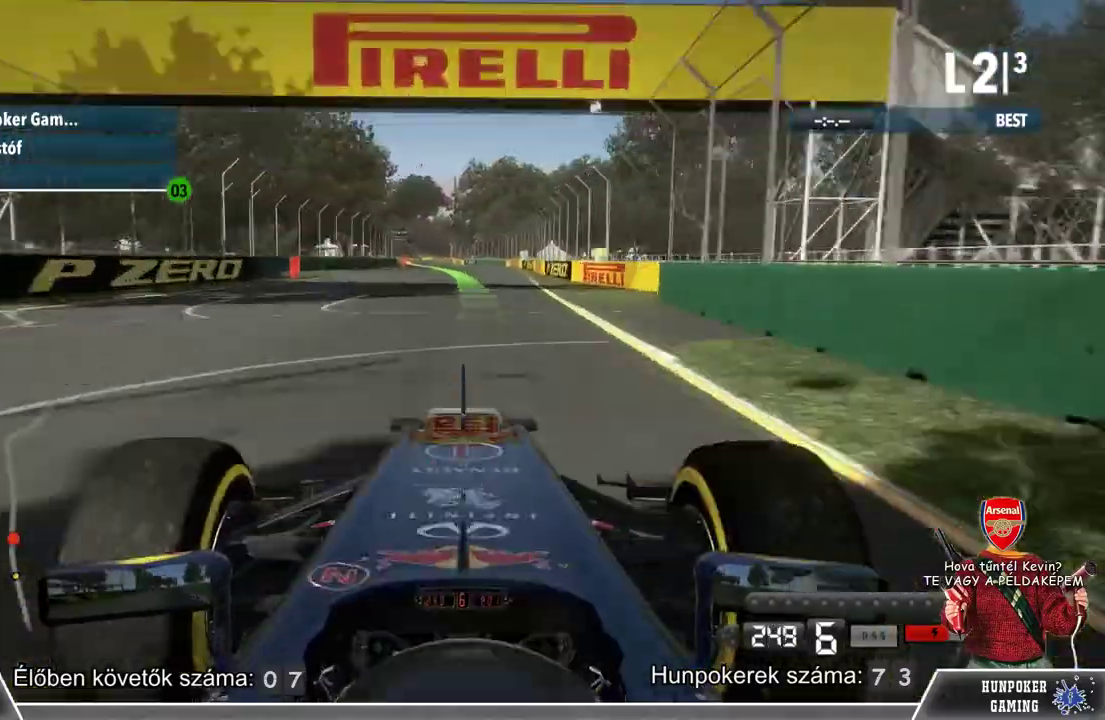
{"buttons": ["R2"], "left_stick": "right", "right_stick": "center", "events": []}
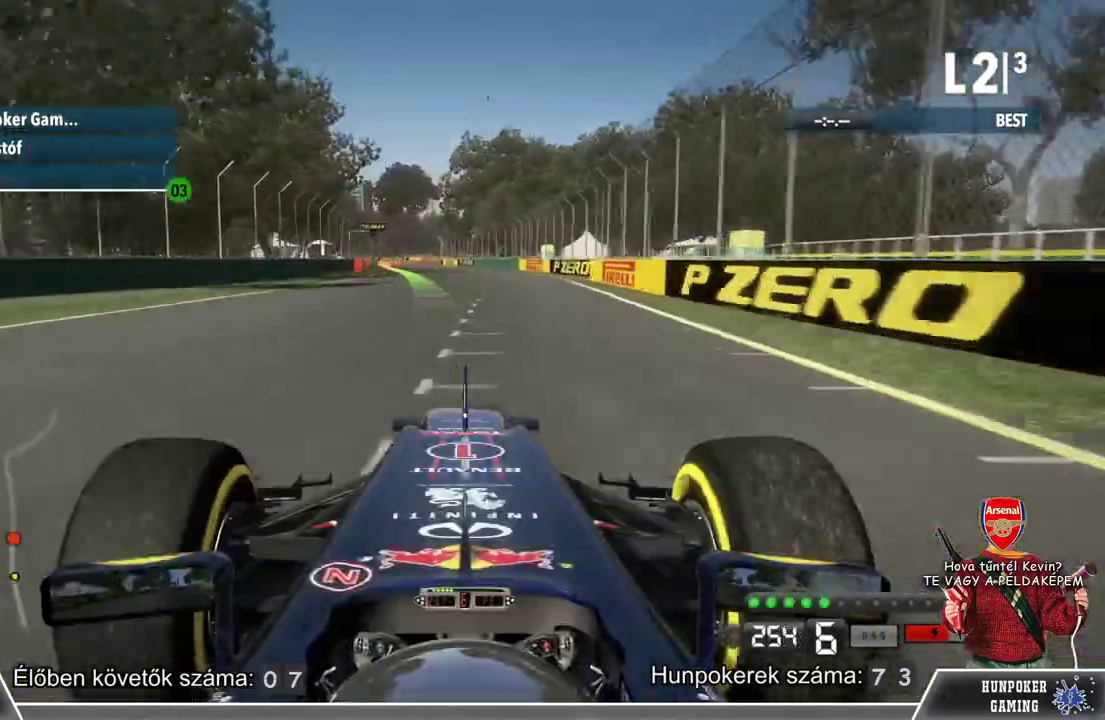
{"buttons": ["R2"], "left_stick": "center", "right_stick": "center", "events": [[33, "left_stick", "left"], [267, "left_stick", "right"], [500, "left_stick", "center"]]}
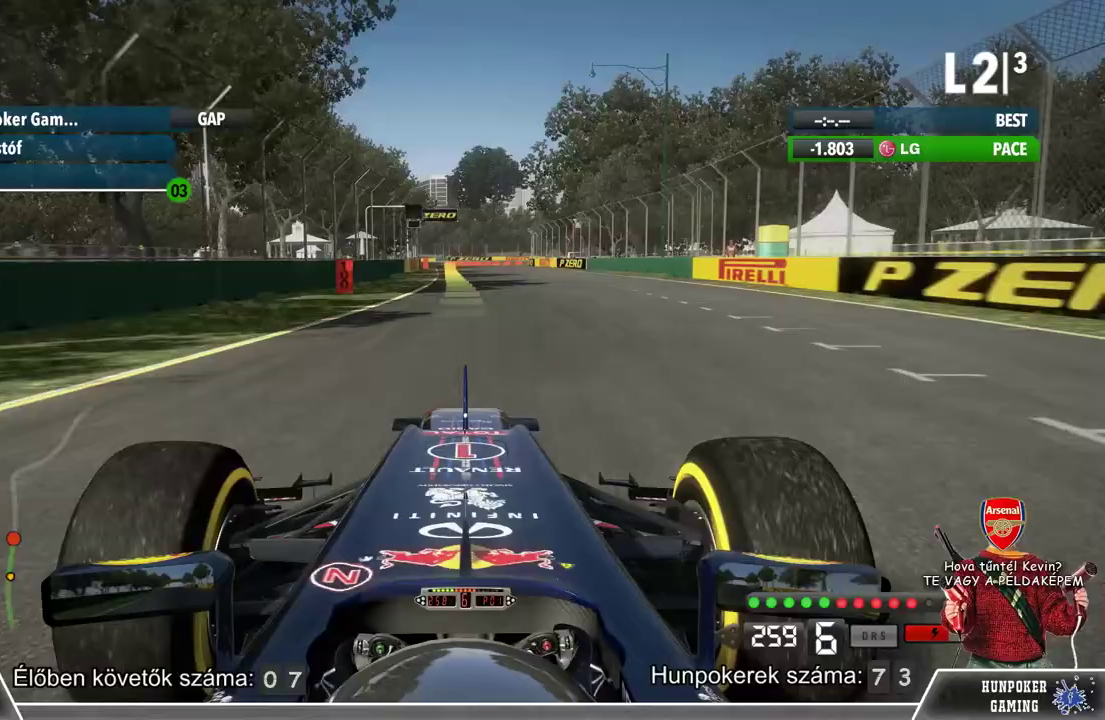
{"buttons": ["R2"], "left_stick": "center", "right_stick": "center", "events": [[267, "left_stick", "left"], [400, "left_stick", "center"]]}
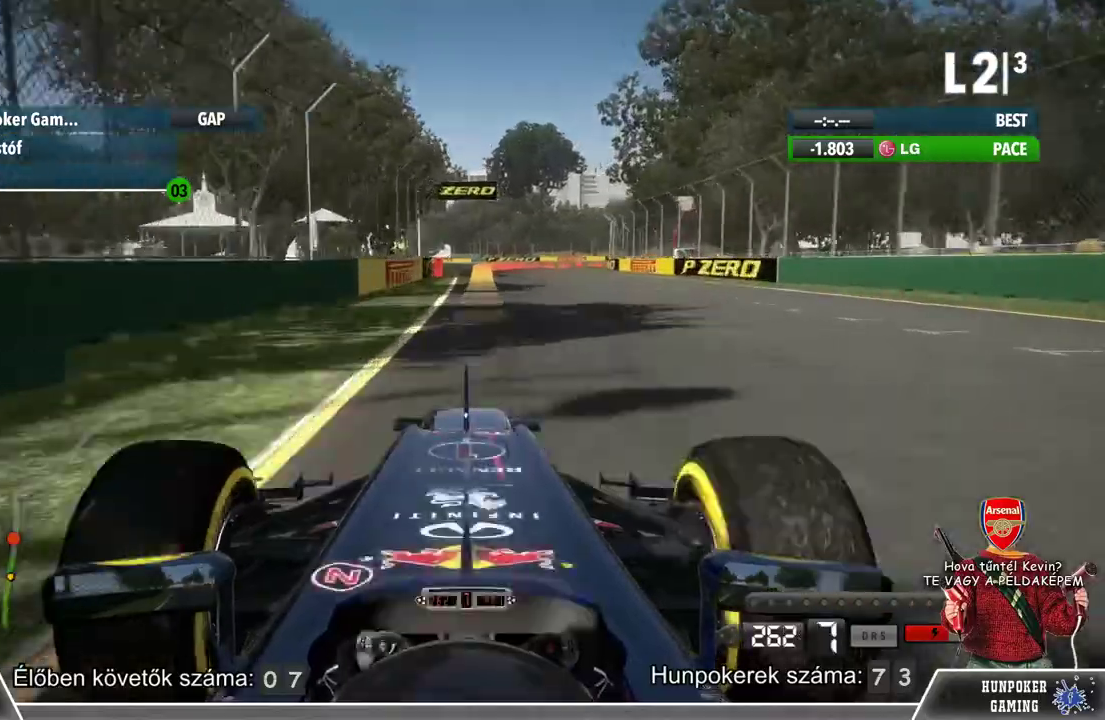
{"buttons": ["L2"], "left_stick": "center", "right_stick": "center", "events": [[100, "L2", "down"], [167, "R2", "up"]]}
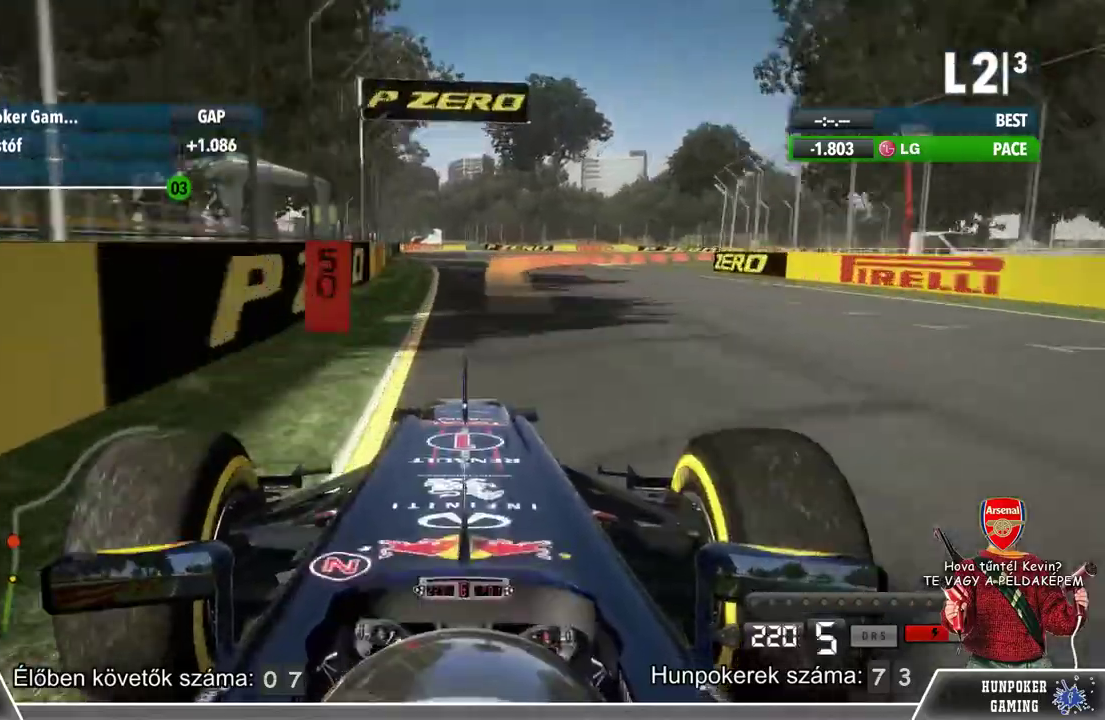
{"buttons": ["L2"], "left_stick": "right", "right_stick": "center", "events": [[200, "left_stick", "right"]]}
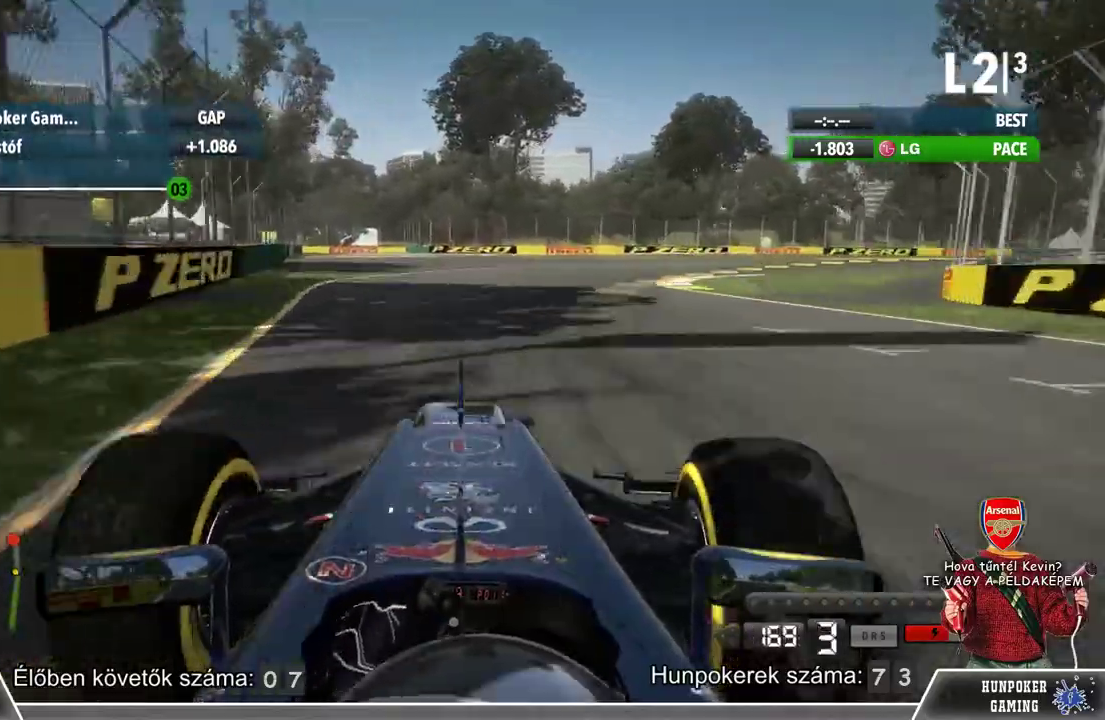
{"buttons": [], "left_stick": "right", "right_stick": "center", "events": [[200, "L2", "up"]]}
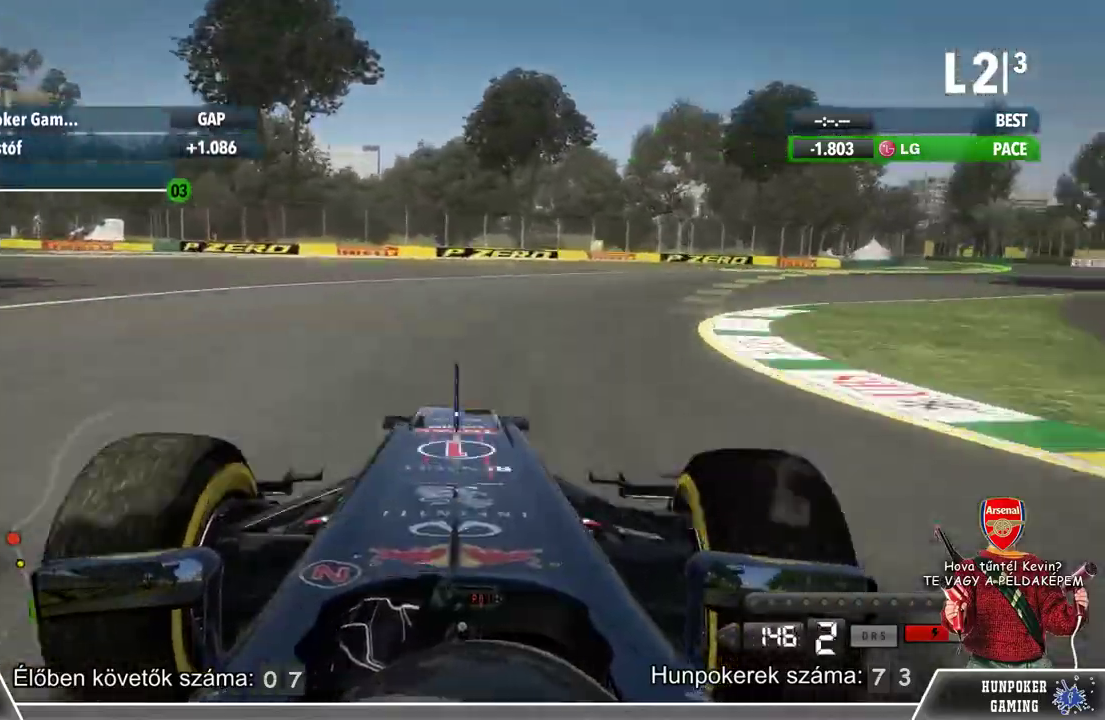
{"buttons": [], "left_stick": "right", "right_stick": "center", "events": []}
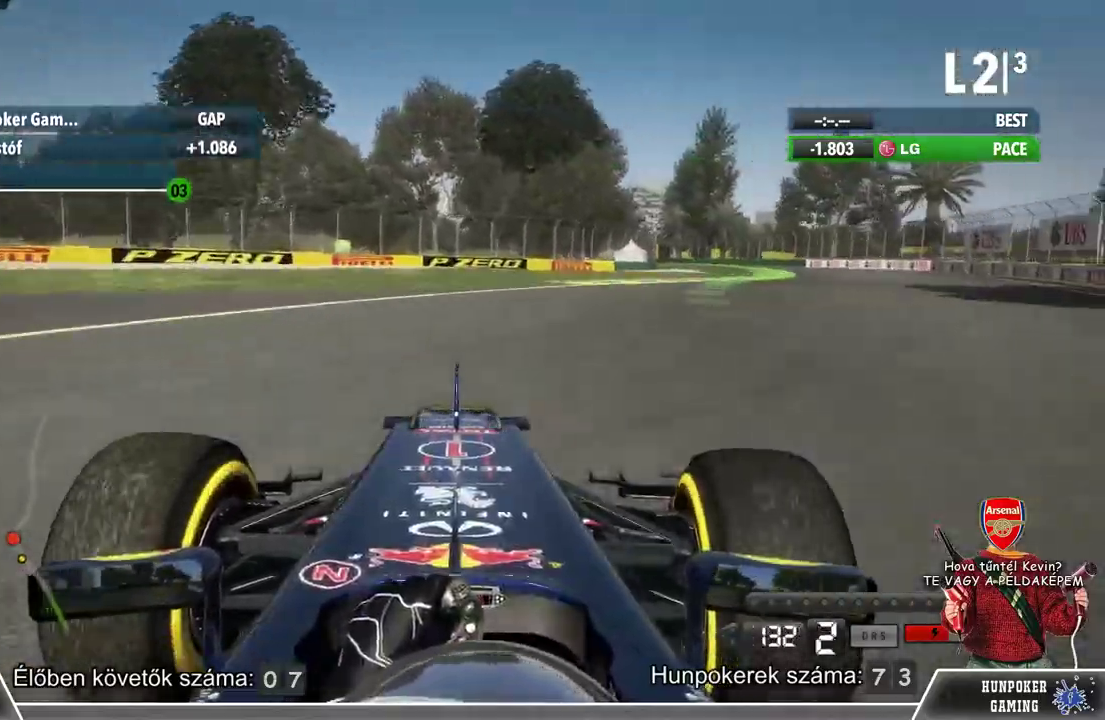
{"buttons": ["R2"], "left_stick": "right", "right_stick": "center", "events": [[433, "R2", "down"]]}
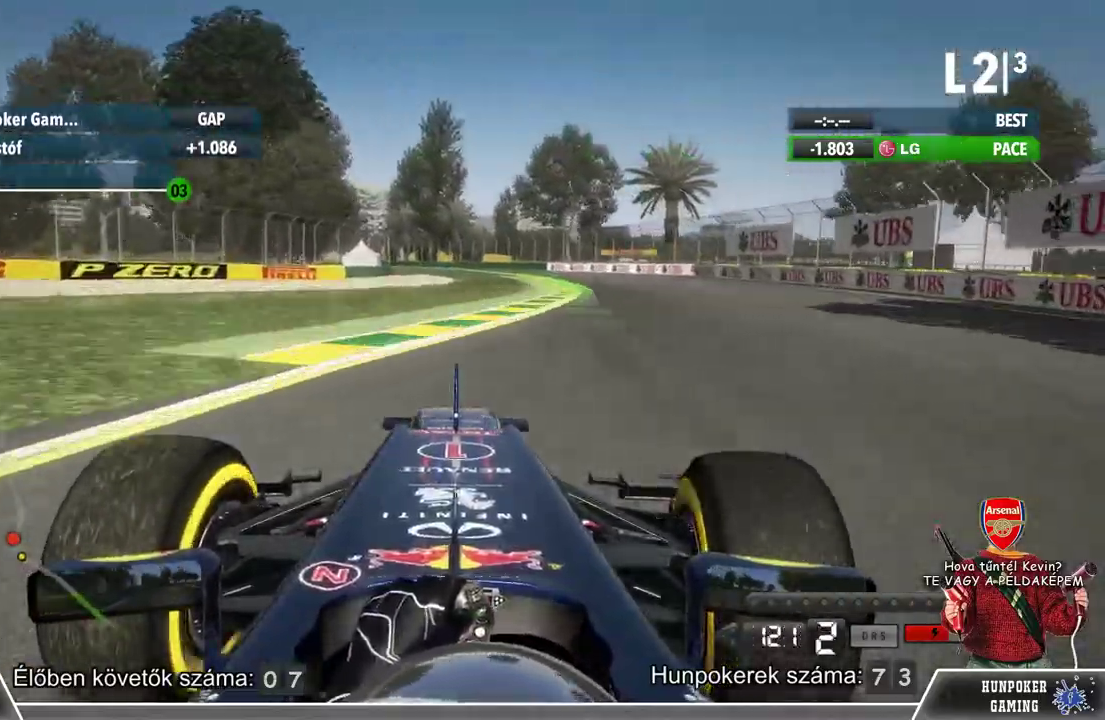
{"buttons": ["R2"], "left_stick": "center", "right_stick": "center", "events": [[233, "left_stick", "center"]]}
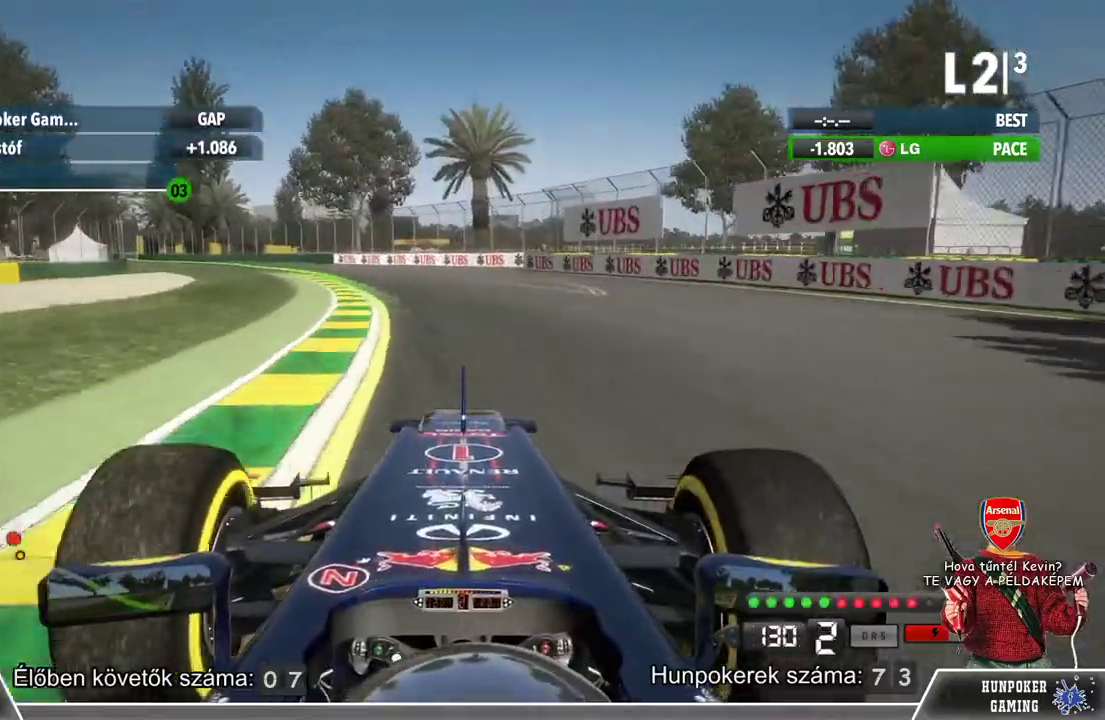
{"buttons": ["R2"], "left_stick": "left", "right_stick": "center", "events": [[67, "left_stick", "left"], [400, "left_stick", "center"], [467, "left_stick", "left"]]}
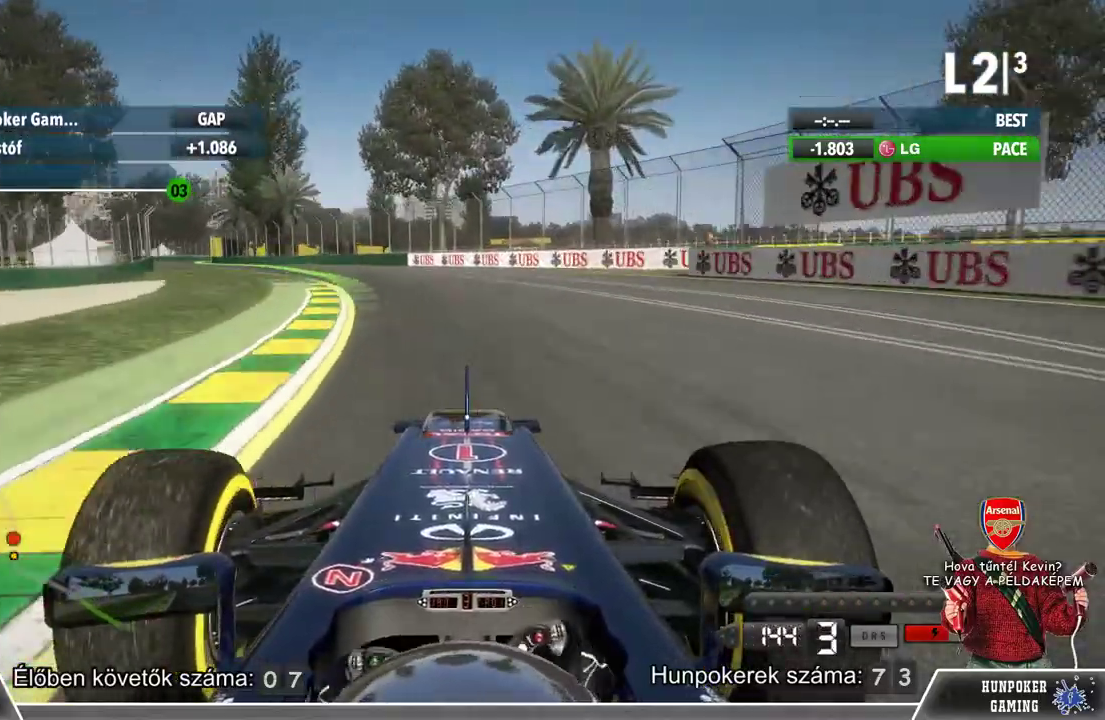
{"buttons": ["R2"], "left_stick": "left", "right_stick": "center", "events": []}
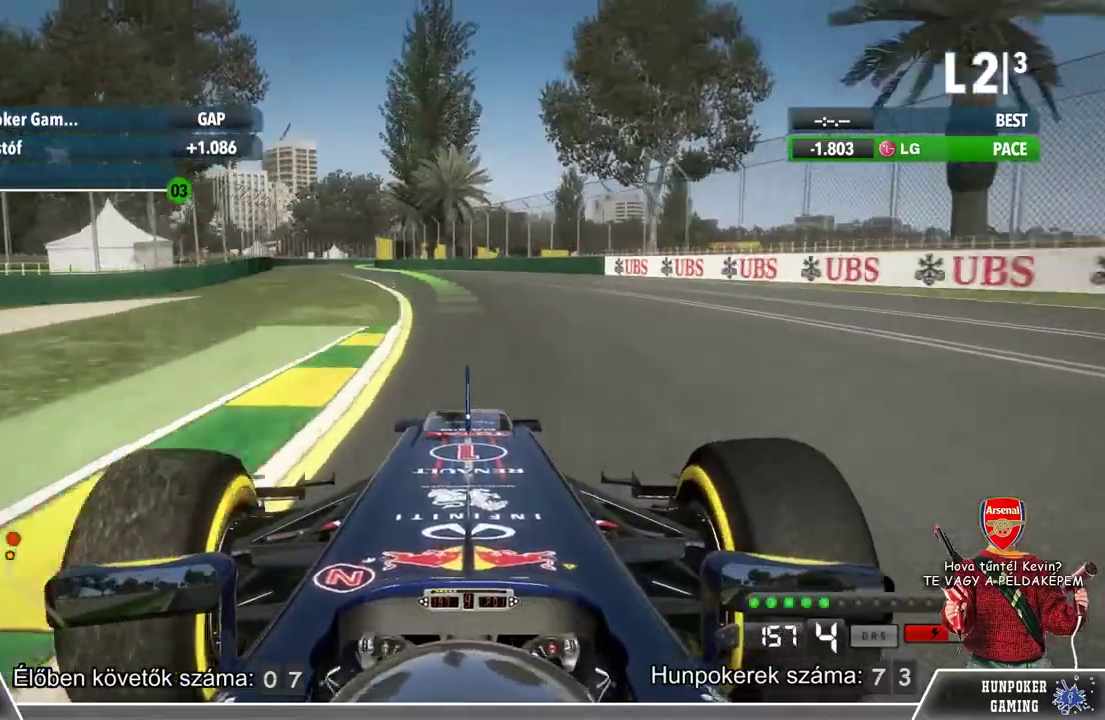
{"buttons": ["R2"], "left_stick": "center", "right_stick": "center", "events": [[167, "left_stick", "center"], [333, "left_stick", "left"], [500, "left_stick", "center"]]}
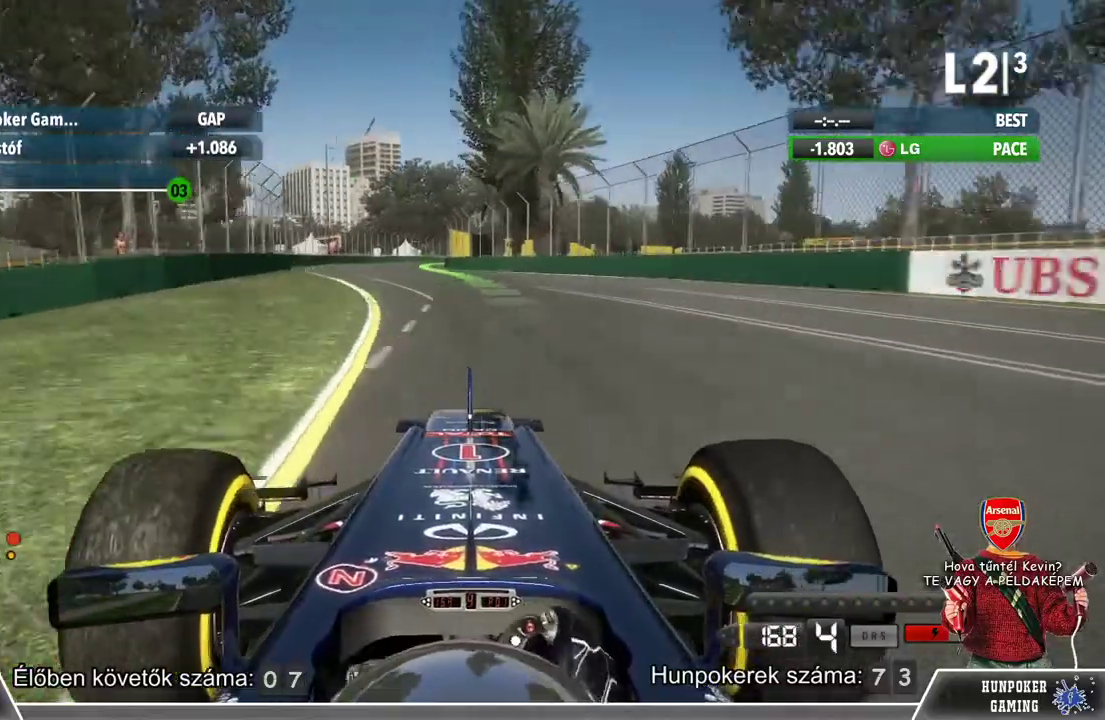
{"buttons": ["R2"], "left_stick": "center", "right_stick": "center", "events": [[333, "left_stick", "left"], [467, "left_stick", "center"]]}
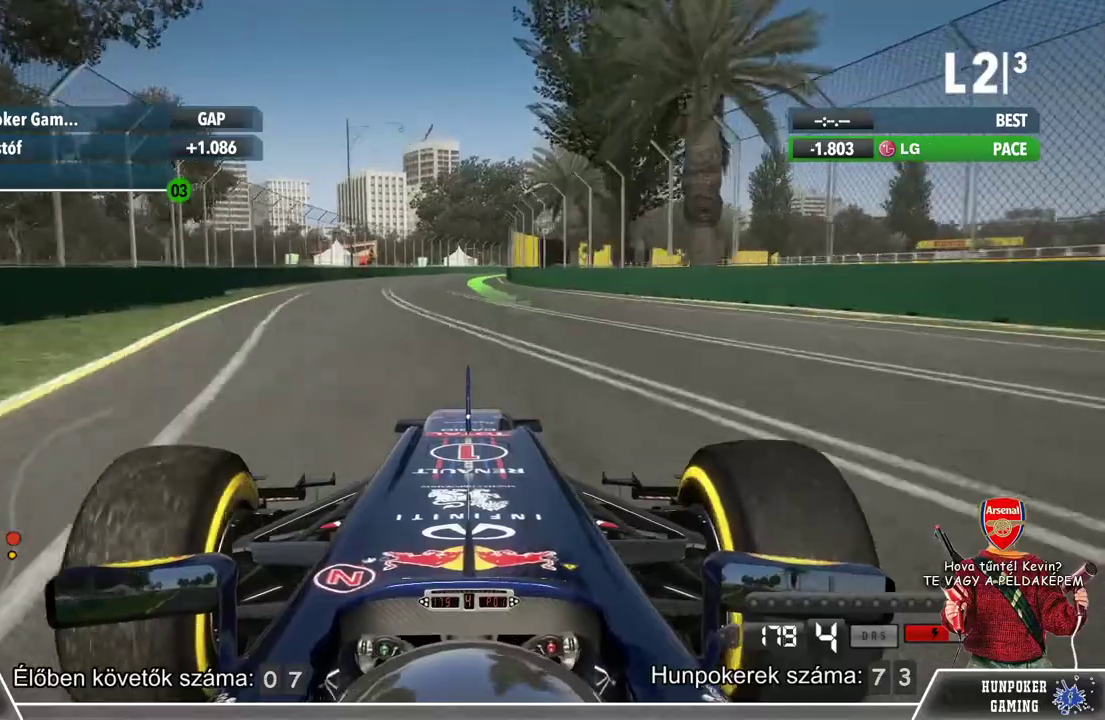
{"buttons": ["R2"], "left_stick": "center", "right_stick": "center", "events": []}
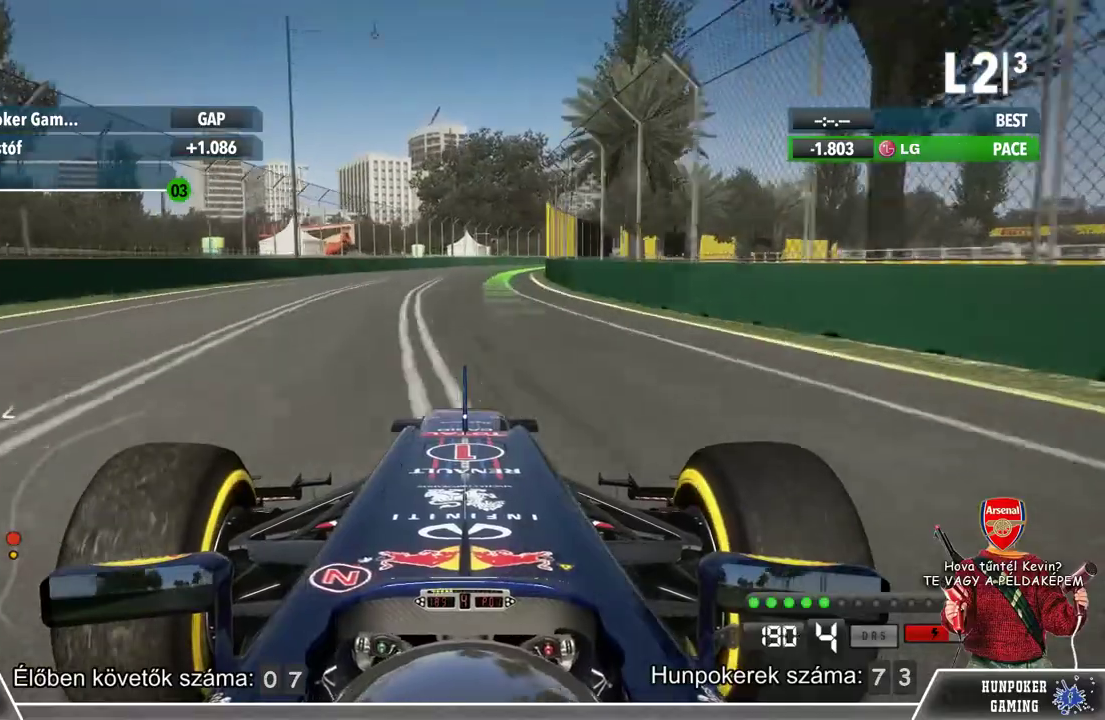
{"buttons": ["R2"], "left_stick": "center", "right_stick": "center", "events": []}